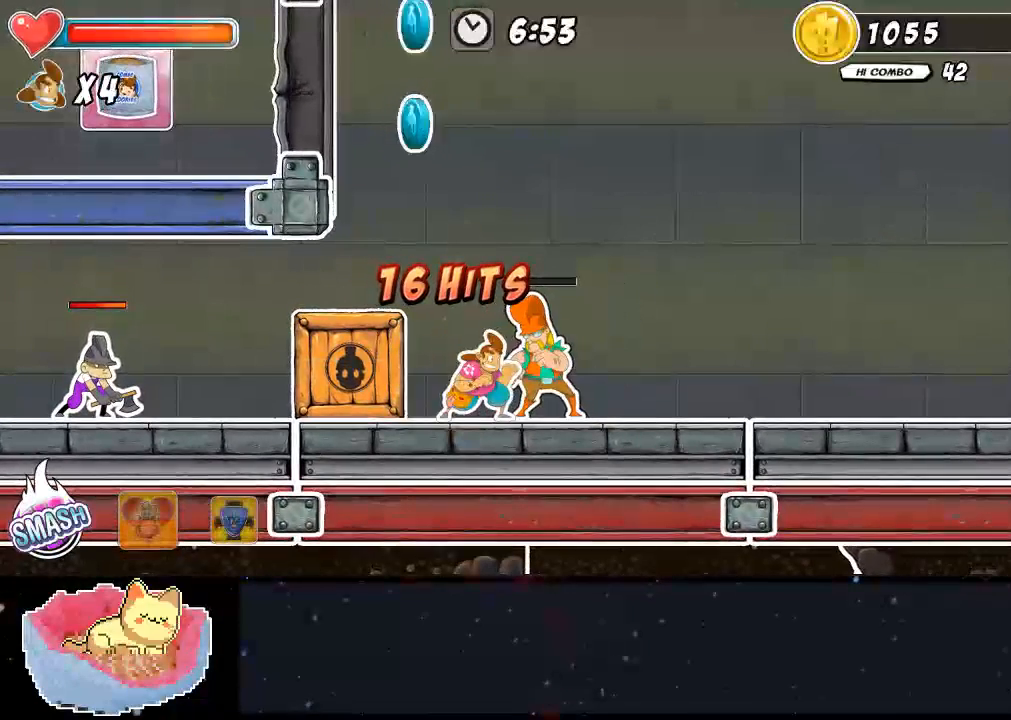
Gameplay with a controller (Xbox layout); each line is a JSON object with the inputs held at the frame after it (dt_ms = milliseconds from this image to that frame). "events" lists button and stick changes between this image and that frame as [ms after this image, input, new state], when the widget could be followed in between. Not read: DPAD_RIGHT L3 R3.
{"dt_ms": 500, "buttons": ["X"], "left_stick": "center", "right_stick": "center", "events": [[200, "X", "down"], [400, "X", "up"], [467, "X", "down"]]}
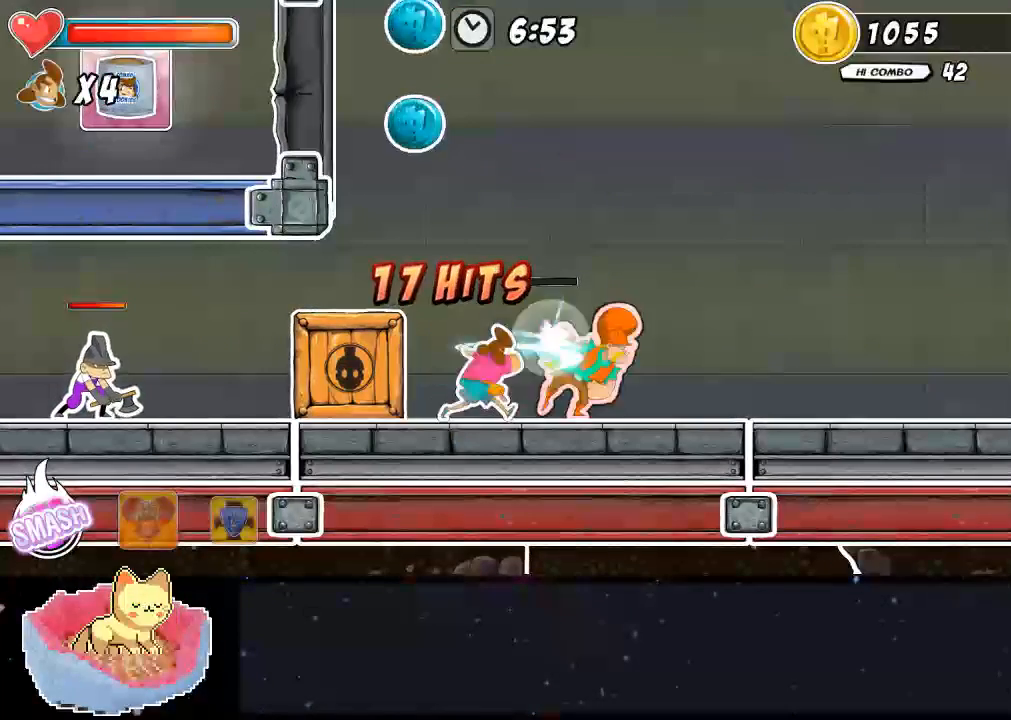
{"dt_ms": 500, "buttons": ["Y", "DPAD_UP"], "left_stick": "center", "right_stick": "center", "events": [[33, "X", "up"], [100, "X", "down"], [167, "X", "up"], [233, "DPAD_UP", "down"], [333, "DPAD_UP", "up"], [400, "DPAD_UP", "down"], [433, "DPAD_UP", "up"], [433, "Y", "down"], [500, "DPAD_UP", "down"]]}
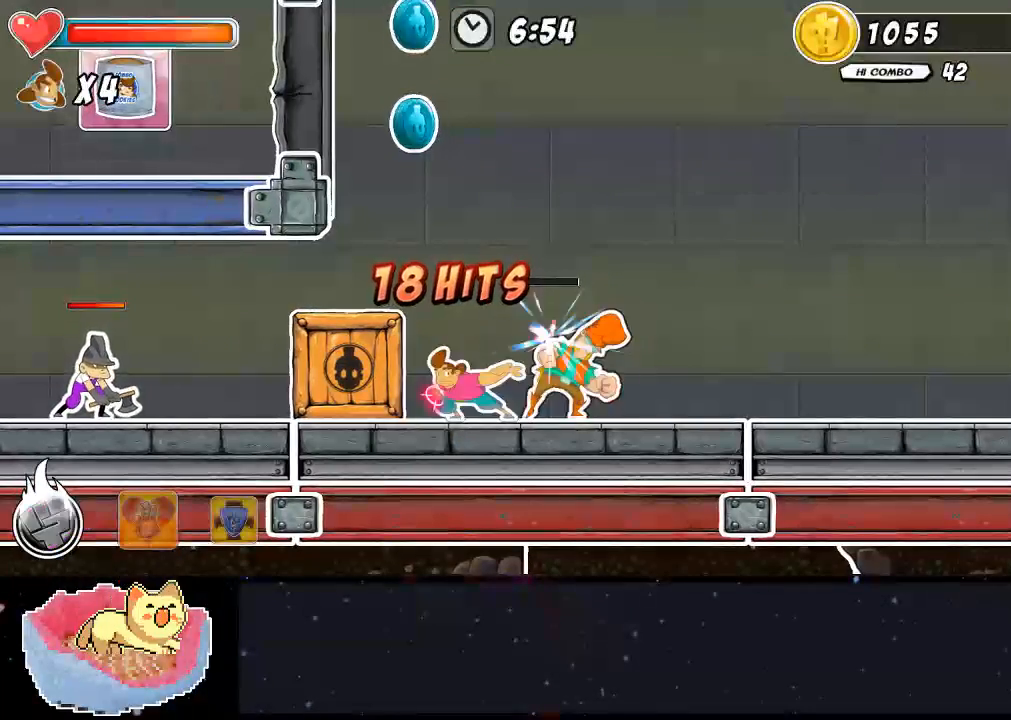
{"dt_ms": 1000, "buttons": ["DPAD_UP"], "left_stick": "center", "right_stick": "center"}
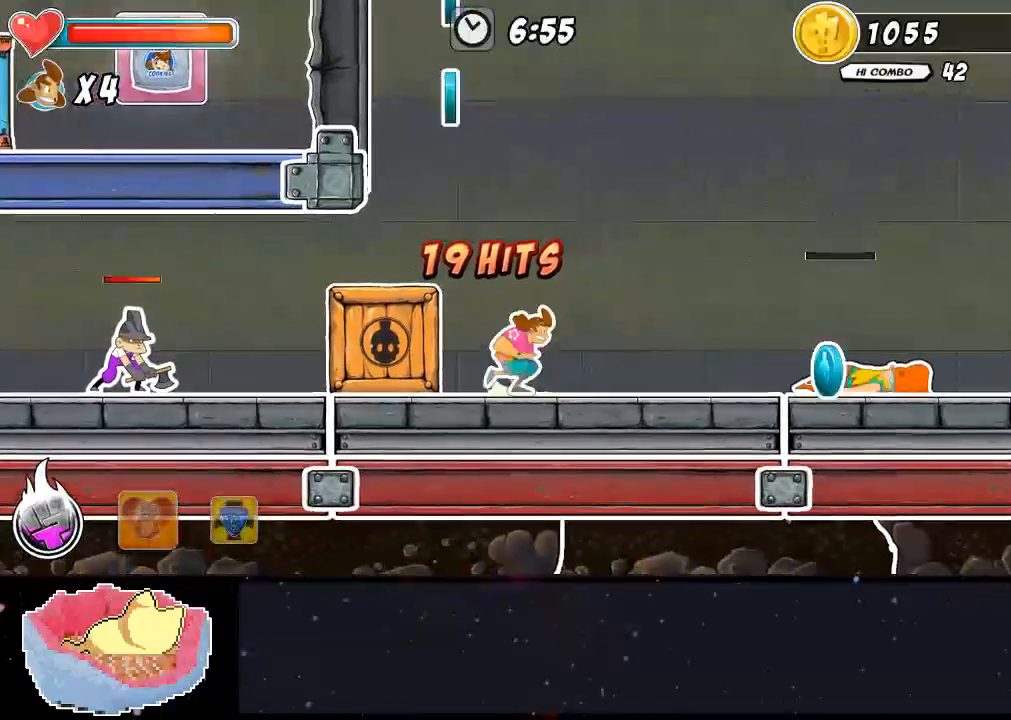
{"dt_ms": 500, "buttons": [], "left_stick": "center", "right_stick": "center", "events": [[233, "DPAD_UP", "up"]]}
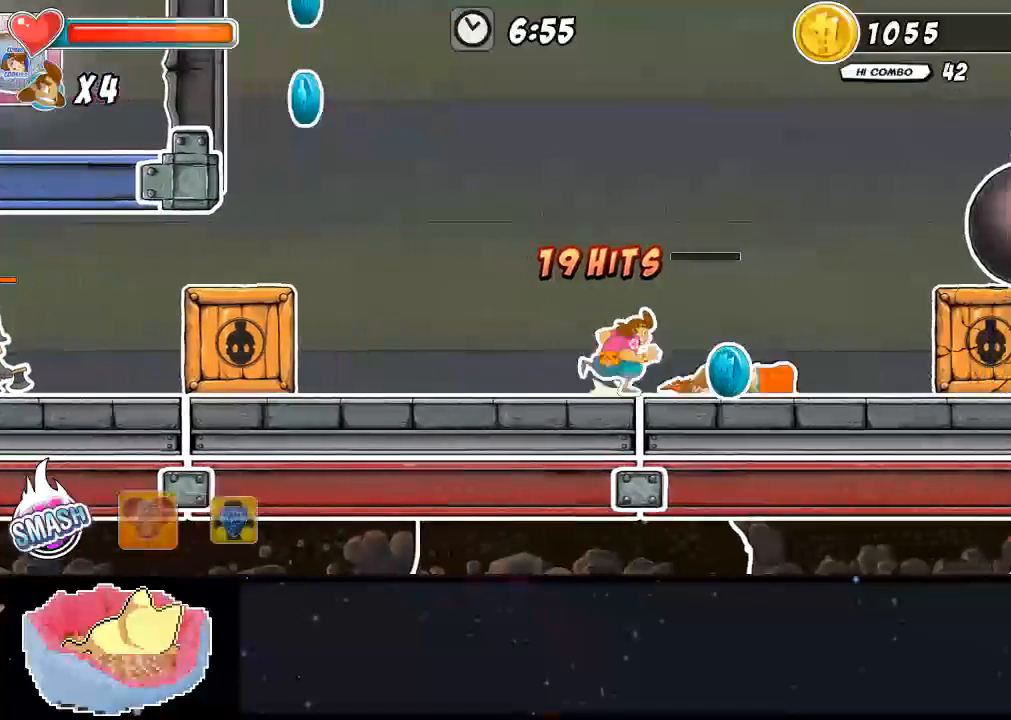
{"dt_ms": 500, "buttons": ["X"], "left_stick": "center", "right_stick": "center", "events": [[267, "X", "down"]]}
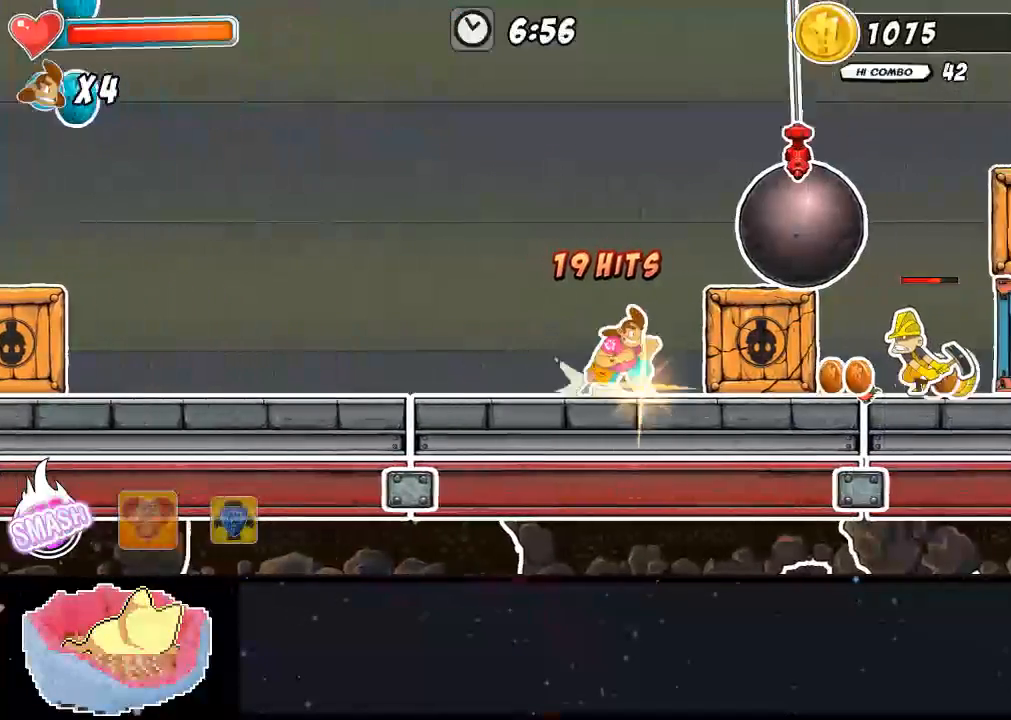
{"dt_ms": 500, "buttons": [], "left_stick": "center", "right_stick": "center", "events": [[133, "Y", "down"], [167, "X", "up"], [267, "Y", "up"]]}
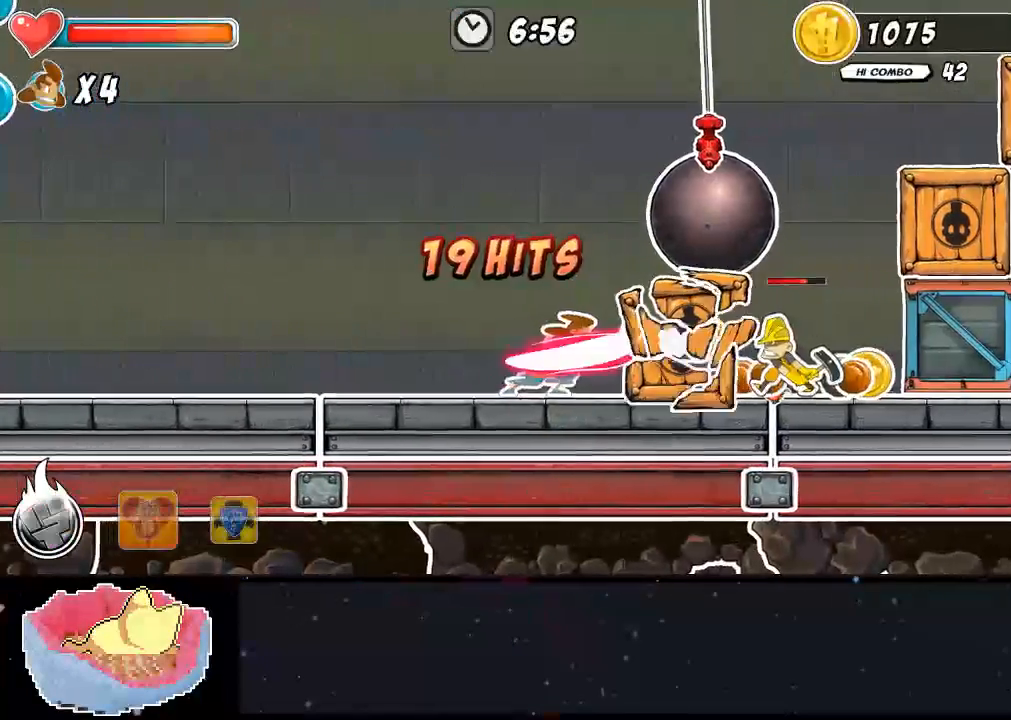
{"dt_ms": 500, "buttons": [], "left_stick": "center", "right_stick": "center", "events": []}
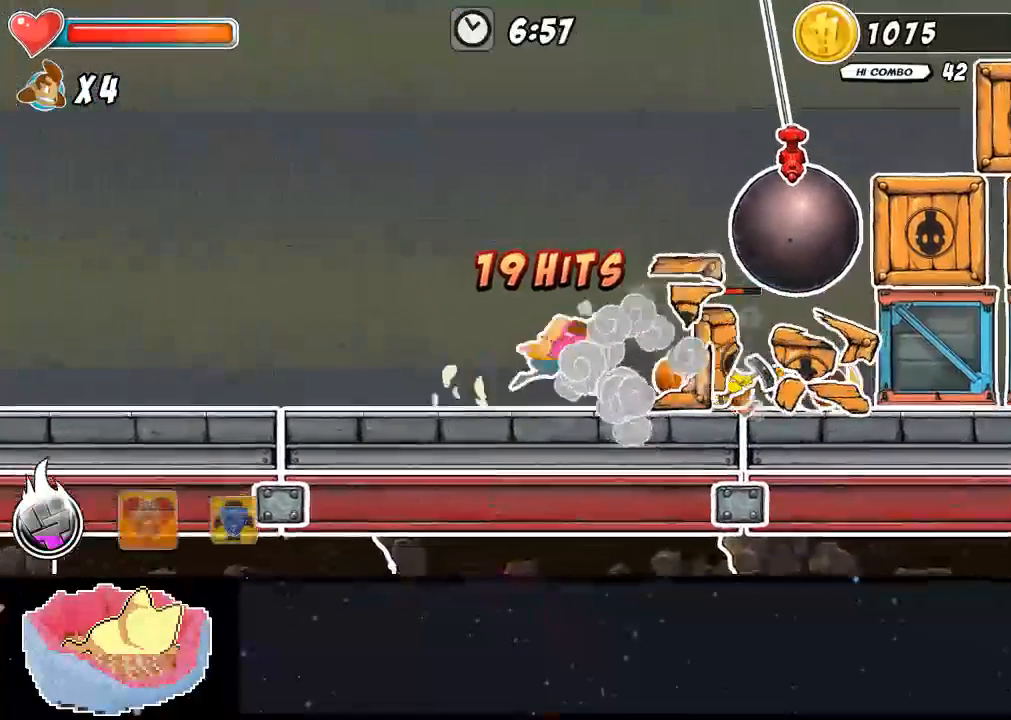
{"dt_ms": 500, "buttons": ["X"], "left_stick": "center", "right_stick": "center", "events": [[167, "X", "down"], [233, "X", "up"], [300, "X", "down"]]}
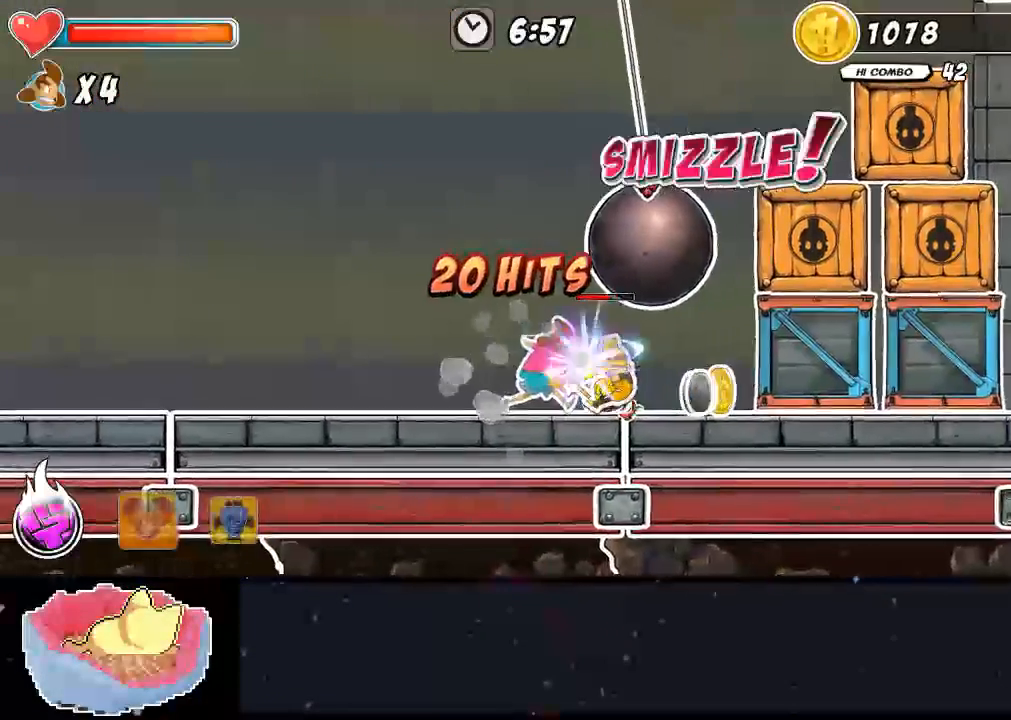
{"dt_ms": 500, "buttons": ["DPAD_UP"], "left_stick": "center", "right_stick": "center", "events": [[300, "DPAD_UP", "down"], [300, "X", "up"], [300, "Y", "down"], [367, "Y", "up"], [433, "Y", "down"], [467, "Y", "up"]]}
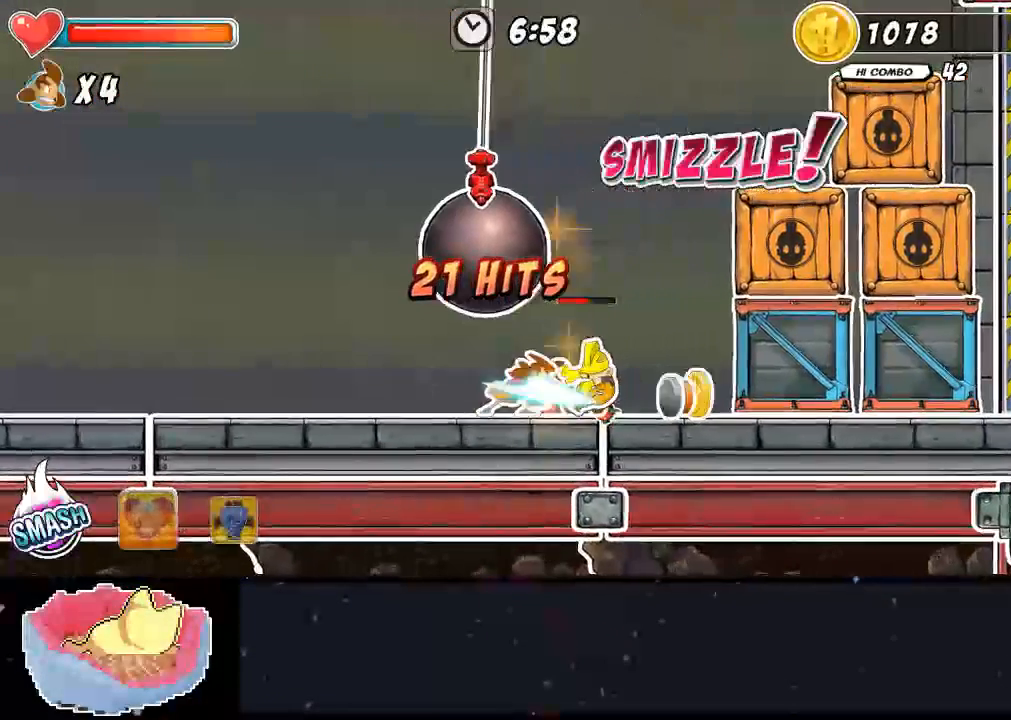
{"dt_ms": 500, "buttons": [], "left_stick": "center", "right_stick": "center", "events": [[100, "Y", "down"], [333, "DPAD_UP", "up"], [433, "Y", "up"]]}
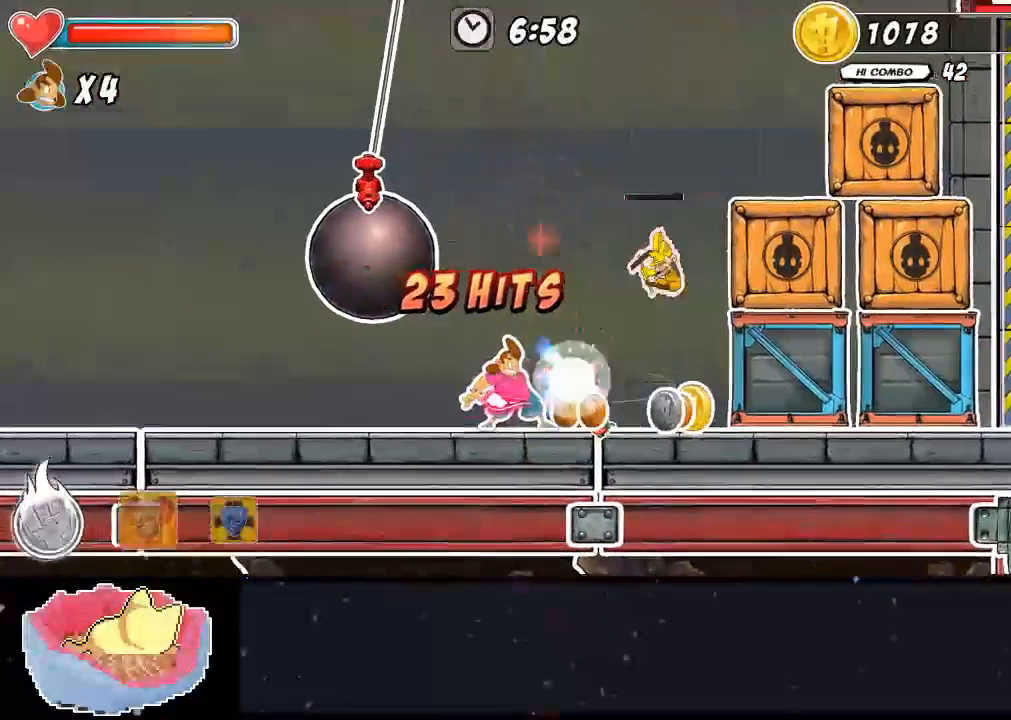
{"dt_ms": 500, "buttons": [], "left_stick": "center", "right_stick": "center", "events": []}
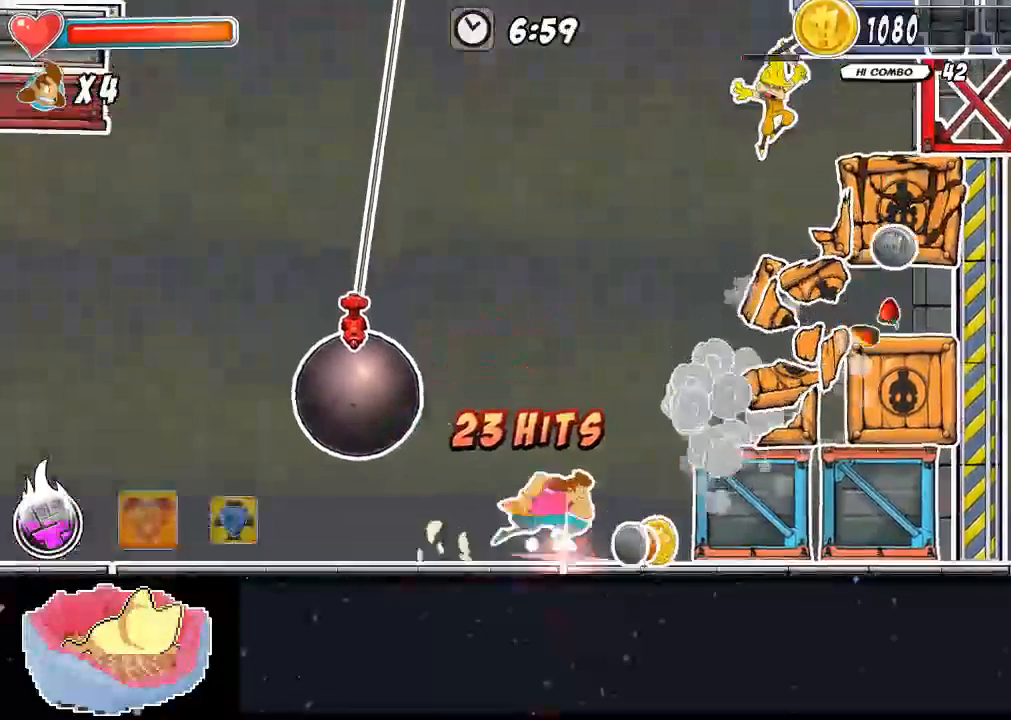
{"dt_ms": 500, "buttons": ["X", "DPAD_UP"], "left_stick": "center", "right_stick": "center", "events": [[233, "A", "down"], [367, "A", "up"], [367, "X", "down"], [500, "DPAD_UP", "down"]]}
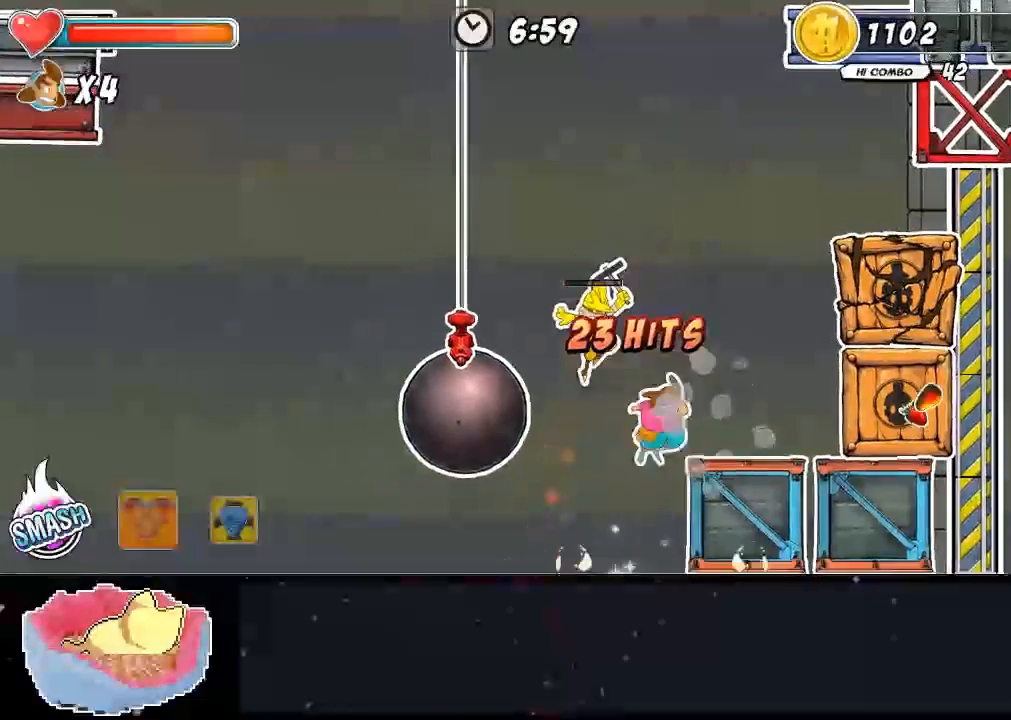
{"dt_ms": 500, "buttons": [], "left_stick": "center", "right_stick": "center"}
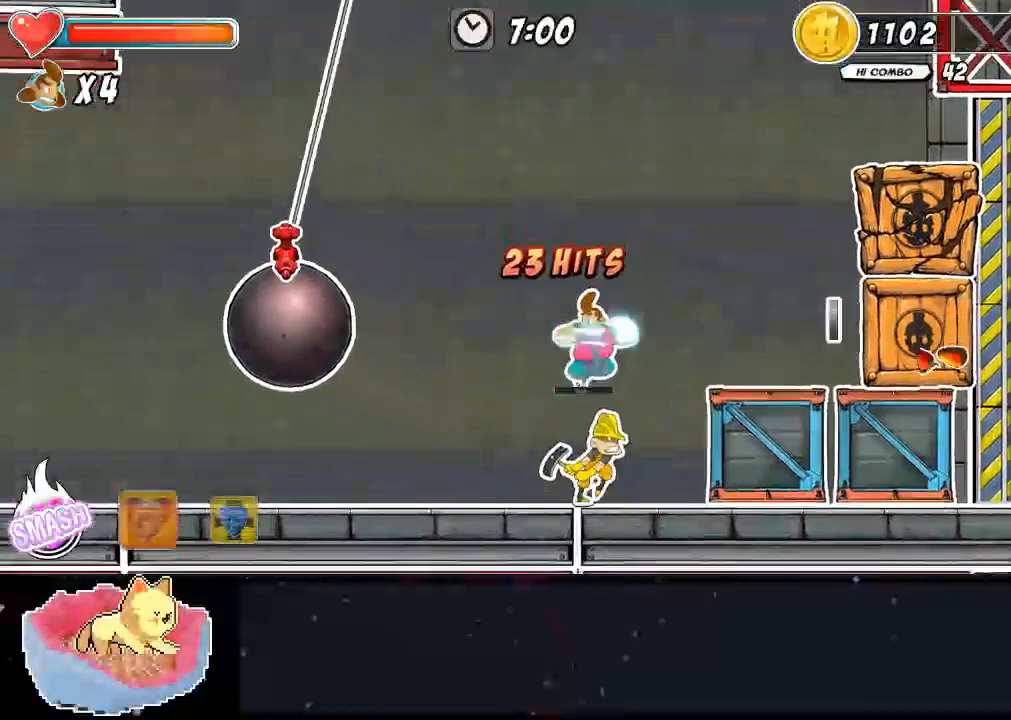
{"dt_ms": 500, "buttons": ["X"], "left_stick": "center", "right_stick": "center", "events": [[200, "X", "down"], [300, "X", "up"], [367, "X", "down"], [433, "X", "up"], [500, "X", "down"]]}
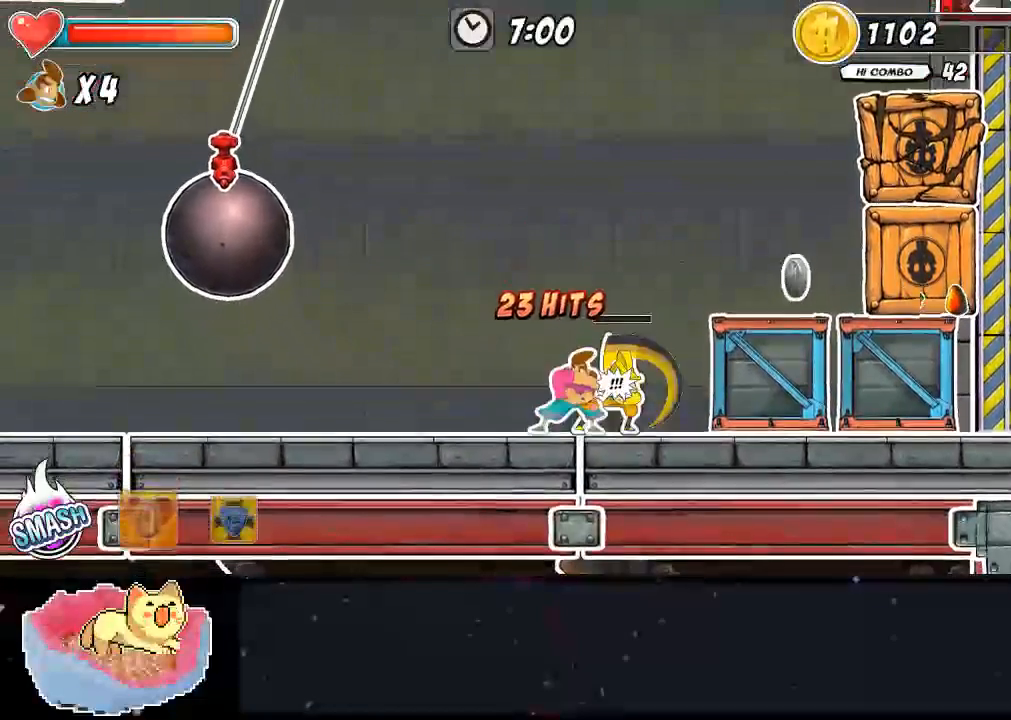
{"dt_ms": 500, "buttons": [], "left_stick": "center", "right_stick": "center", "events": [[67, "X", "up"], [133, "X", "down"], [200, "X", "up"], [233, "X", "down"], [333, "X", "up"], [400, "X", "down"], [467, "X", "up"]]}
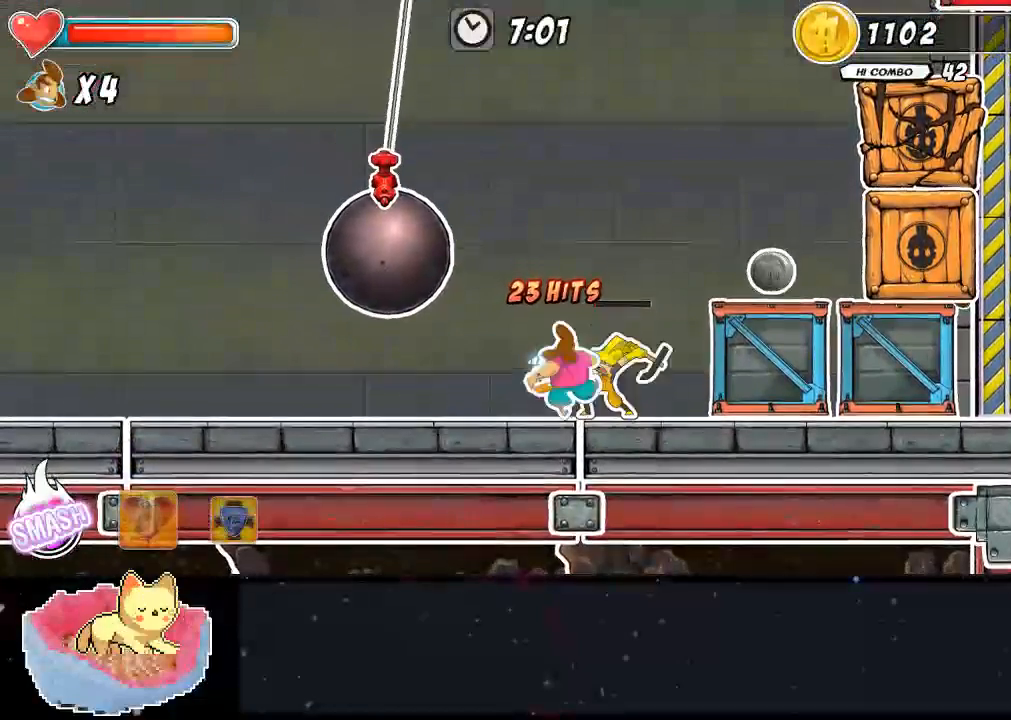
{"dt_ms": 500, "buttons": [], "left_stick": "center", "right_stick": "center", "events": [[33, "X", "down"], [100, "X", "up"]]}
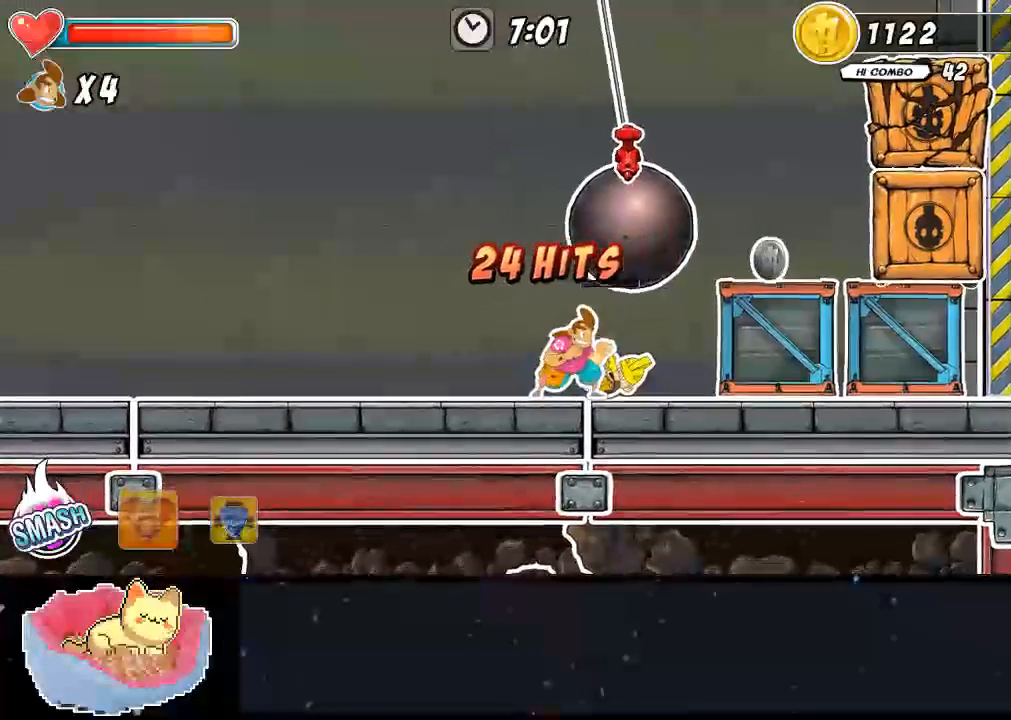
{"dt_ms": 500, "buttons": [], "left_stick": "center", "right_stick": "center", "events": []}
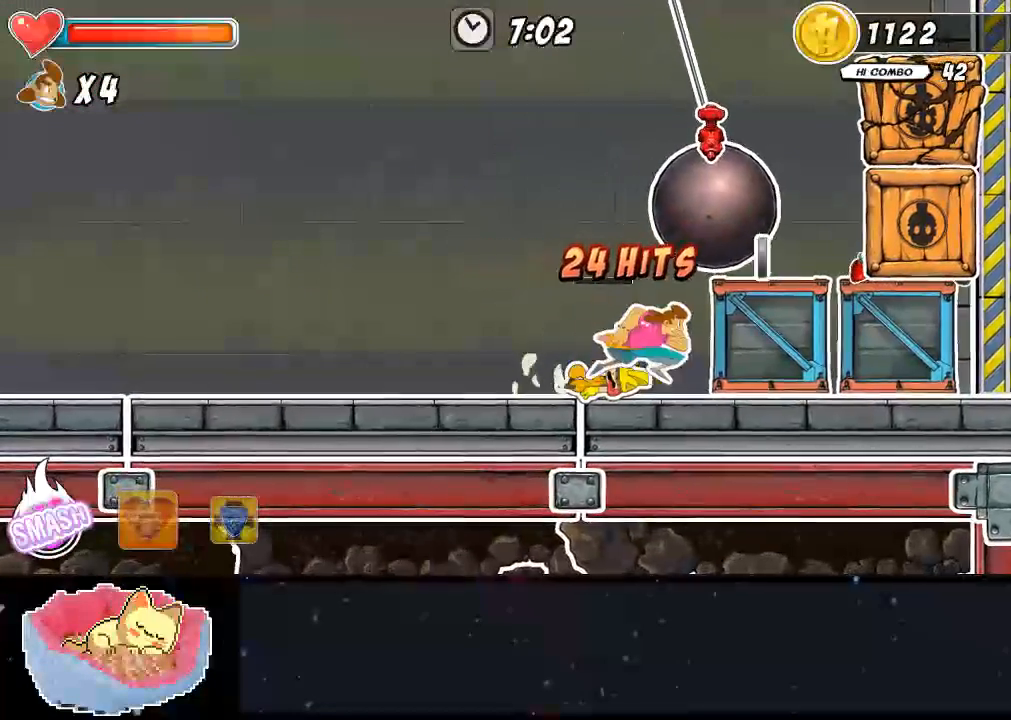
{"dt_ms": 500, "buttons": ["A"], "left_stick": "center", "right_stick": "center", "events": [[200, "A", "down"]]}
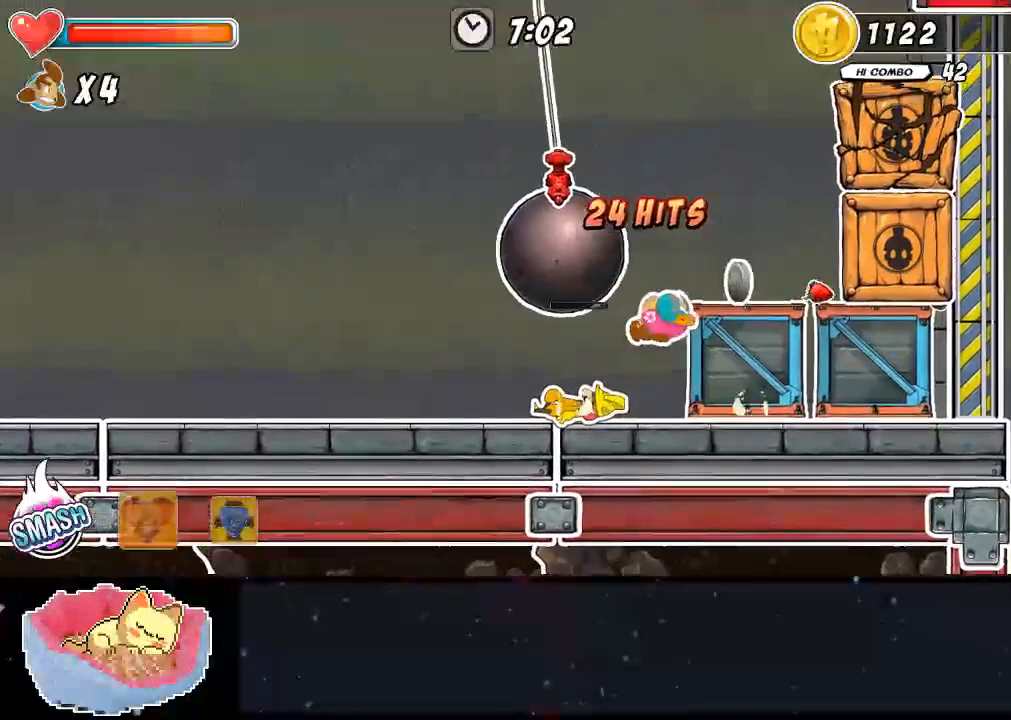
{"dt_ms": 500, "buttons": ["A"], "left_stick": "center", "right_stick": "center", "events": [[200, "A", "up"], [433, "A", "down"]]}
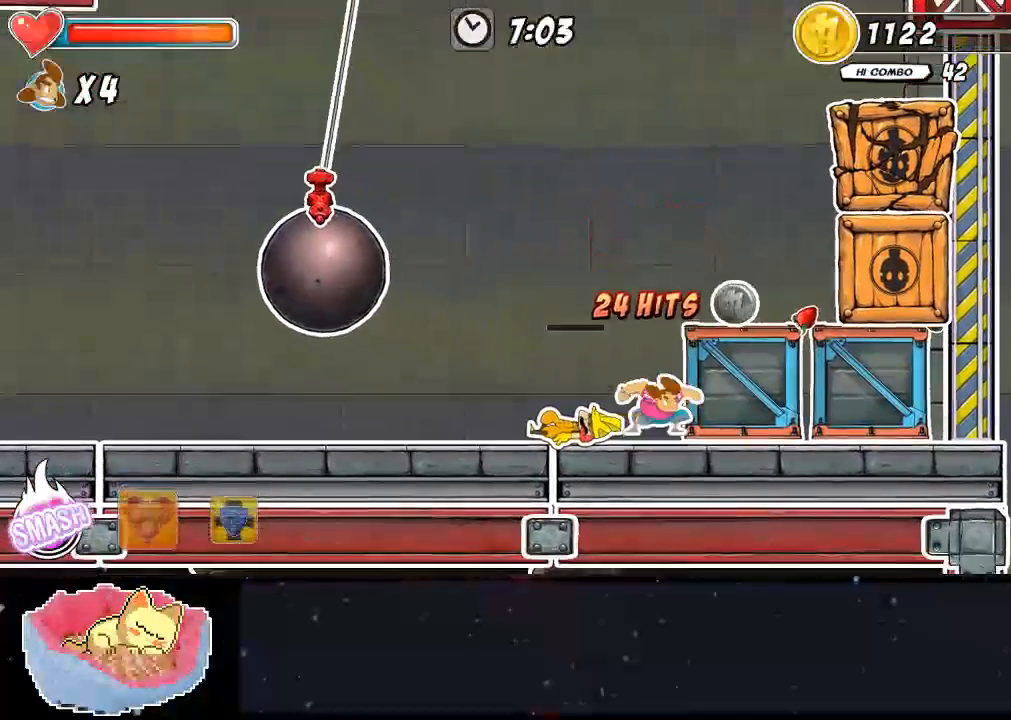
{"dt_ms": 500, "buttons": [], "left_stick": "center", "right_stick": "center", "events": [[300, "A", "up"]]}
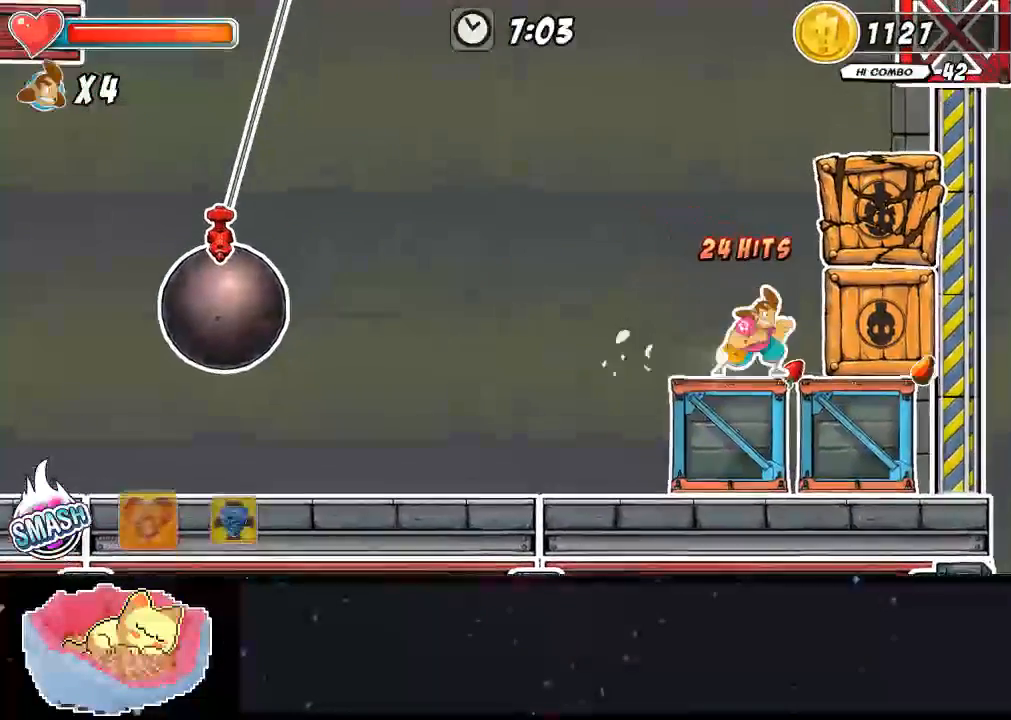
{"dt_ms": 500, "buttons": ["Y"], "left_stick": "center", "right_stick": "center", "events": [[267, "A", "down"], [400, "A", "up"], [467, "Y", "down"]]}
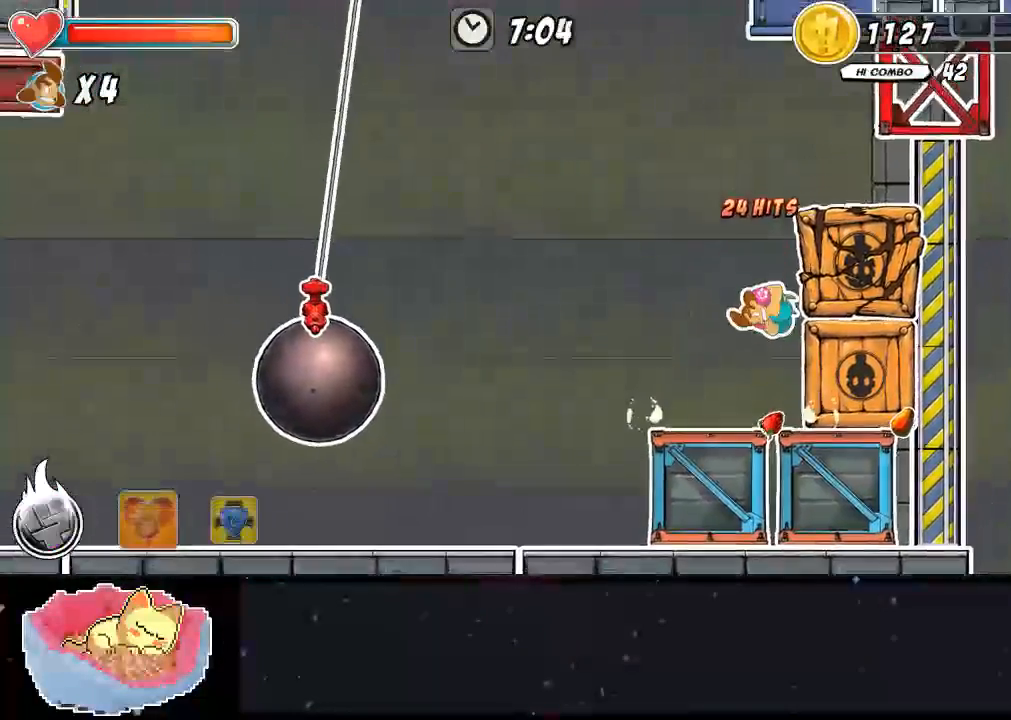
{"dt_ms": 500, "buttons": [], "left_stick": "center", "right_stick": "center", "events": [[33, "Y", "up"], [100, "Y", "down"], [167, "Y", "up"], [233, "Y", "down"], [467, "Y", "up"]]}
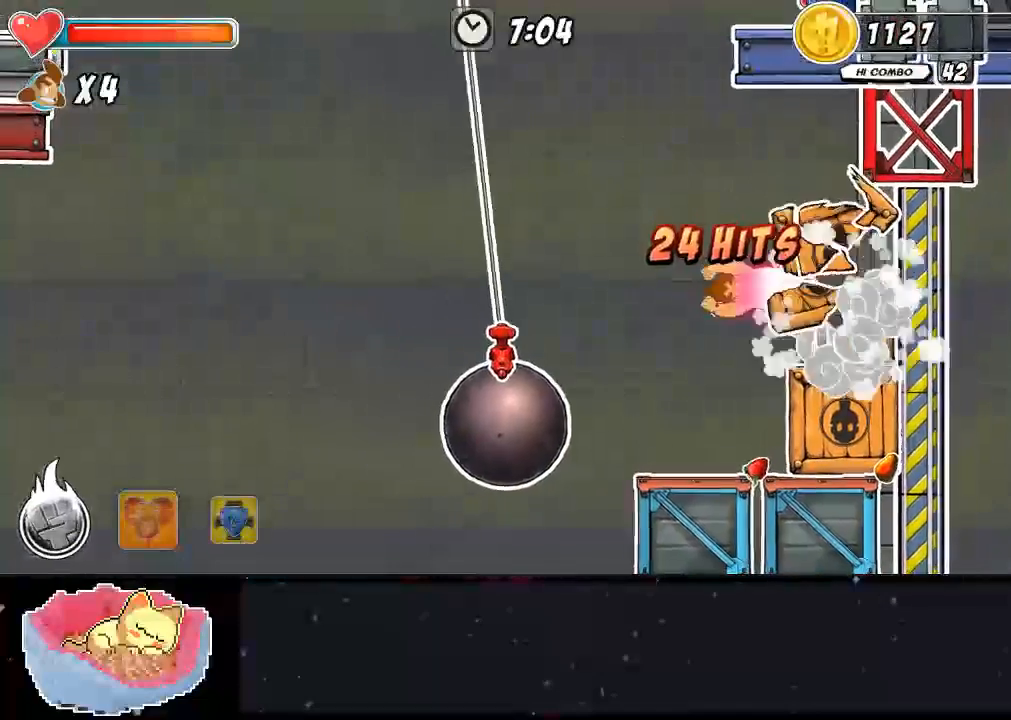
{"dt_ms": 500, "buttons": [], "left_stick": "center", "right_stick": "center", "events": [[100, "Y", "down"], [233, "Y", "up"]]}
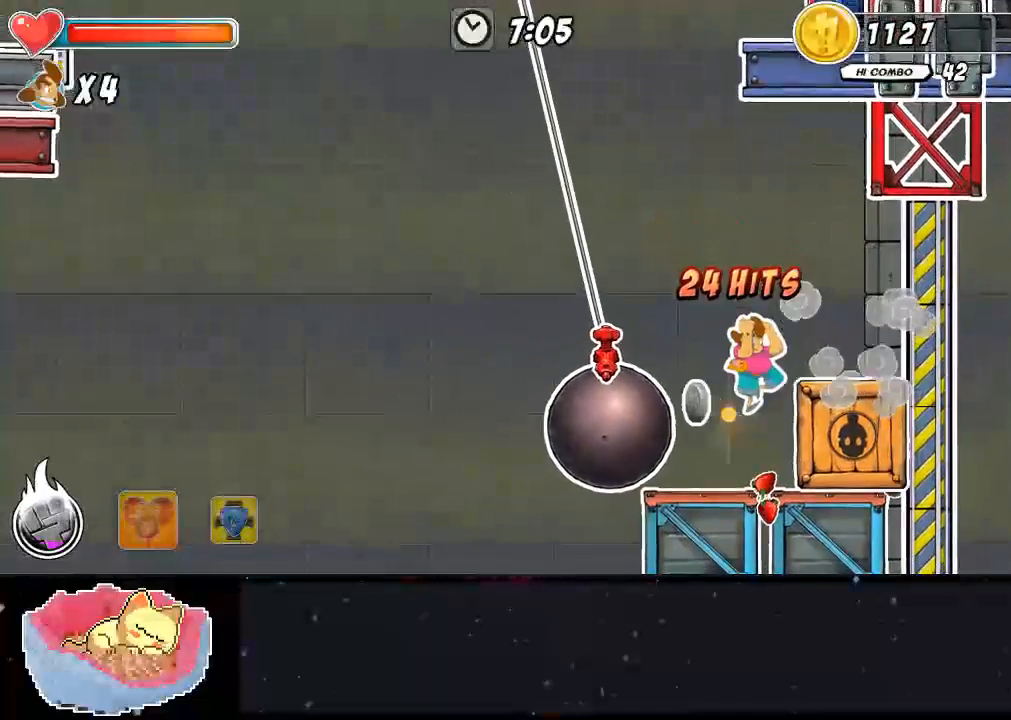
{"dt_ms": 500, "buttons": [], "left_stick": "center", "right_stick": "center", "events": [[267, "X", "down"], [467, "X", "up"]]}
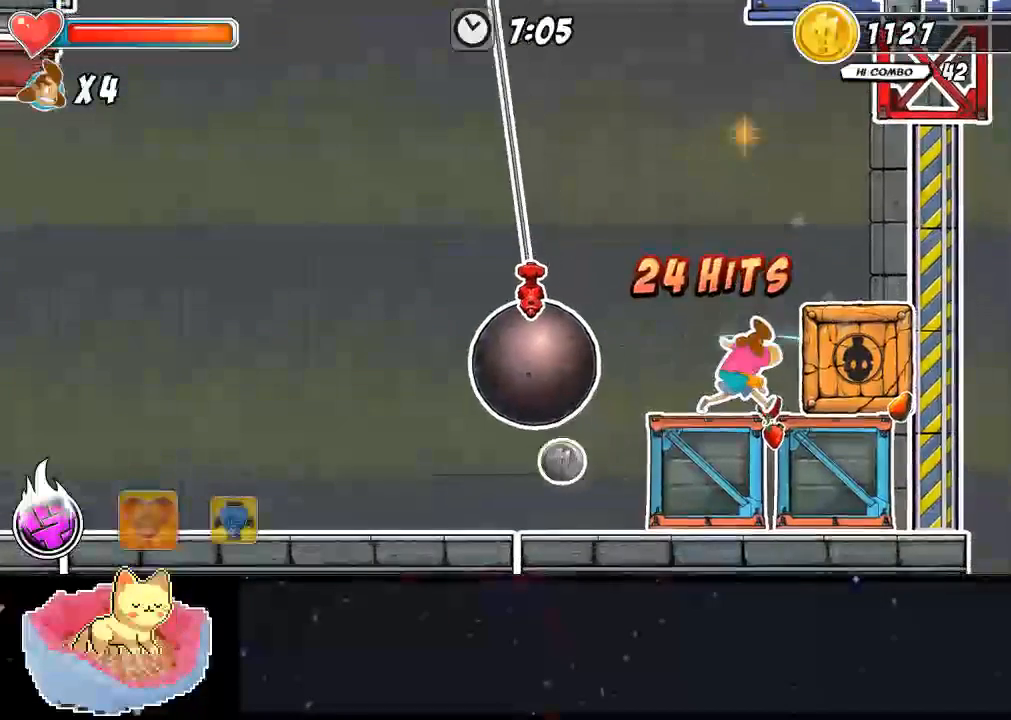
{"dt_ms": 500, "buttons": [], "left_stick": "center", "right_stick": "center", "events": [[67, "X", "down"], [133, "X", "up"], [333, "X", "down"], [400, "X", "up"]]}
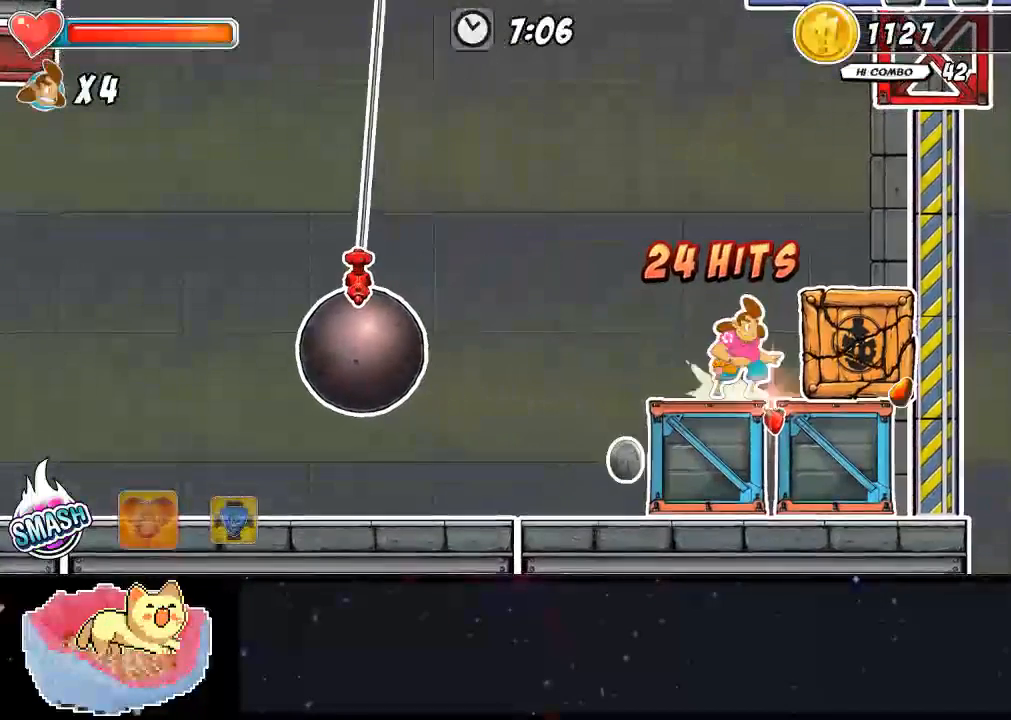
{"dt_ms": 500, "buttons": [], "left_stick": "center", "right_stick": "center", "events": [[33, "X", "down"], [100, "X", "up"], [233, "Y", "down"], [300, "Y", "up"]]}
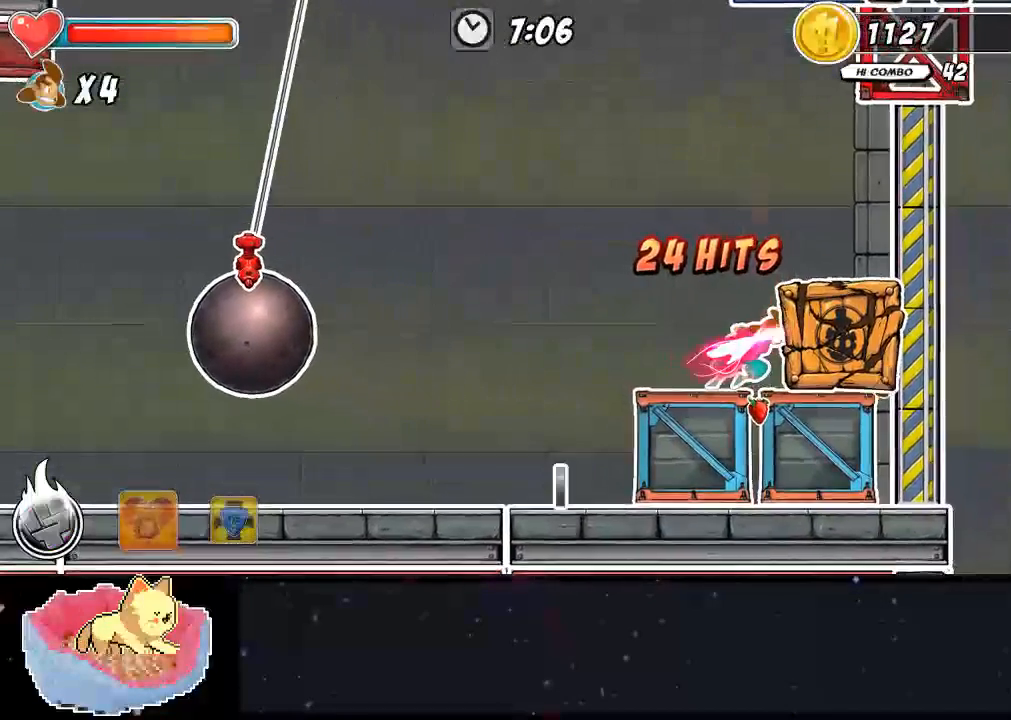
{"dt_ms": 500, "buttons": [], "left_stick": "center", "right_stick": "center", "events": []}
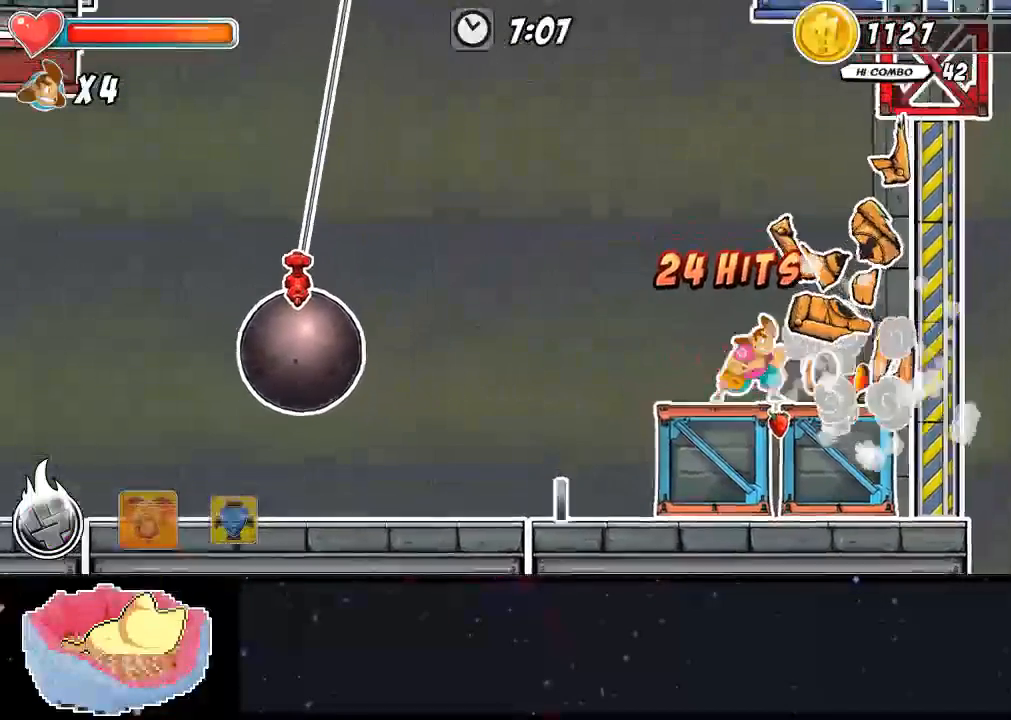
{"dt_ms": 500, "buttons": [], "left_stick": "center", "right_stick": "center", "events": []}
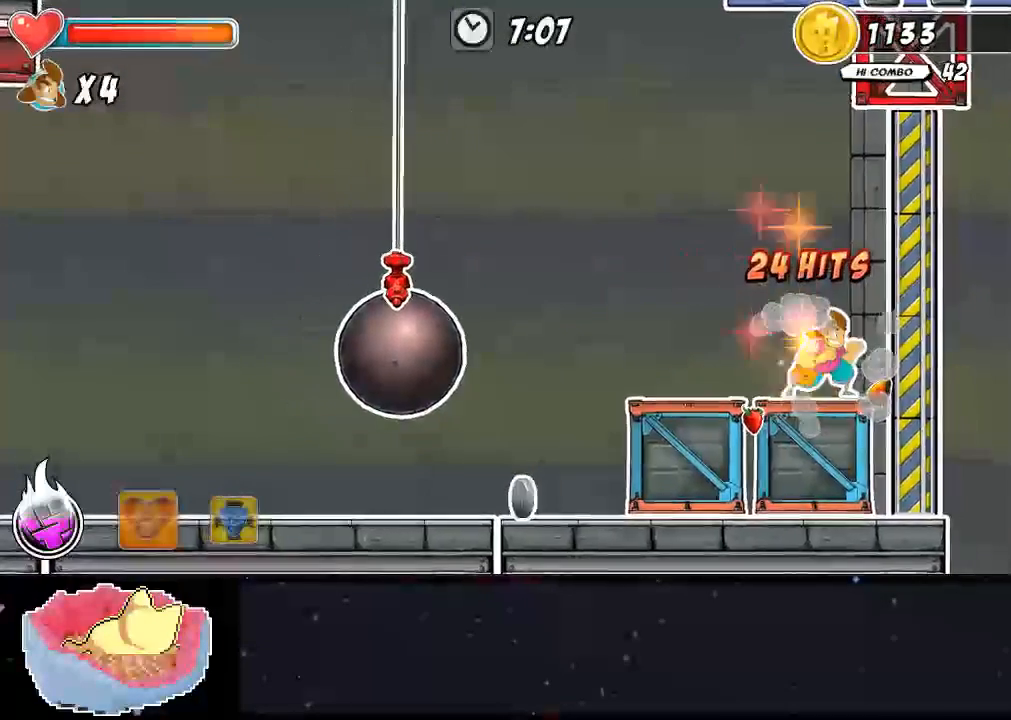
{"dt_ms": 500, "buttons": ["A"], "left_stick": "center", "right_stick": "center"}